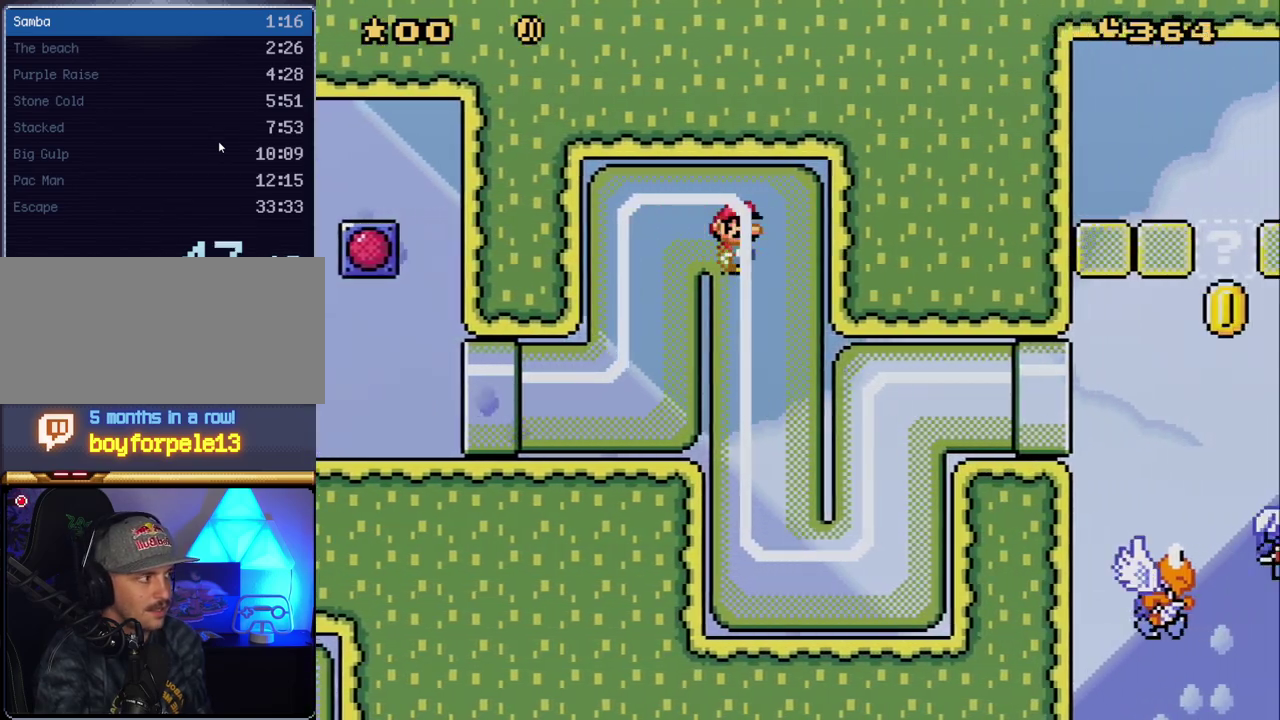
Gameplay with a controller (Nintendo layout); each line is a JSON object with the inputs held at the frame after it. "events" lists button and stick changes between this image and that frame as [ms after this image, input, new state], when the widget could be followed in between. Not read: L3 R3.
{"buttons": ["B", "Y"], "events": [[367, "DPAD_RIGHT", "up"]]}
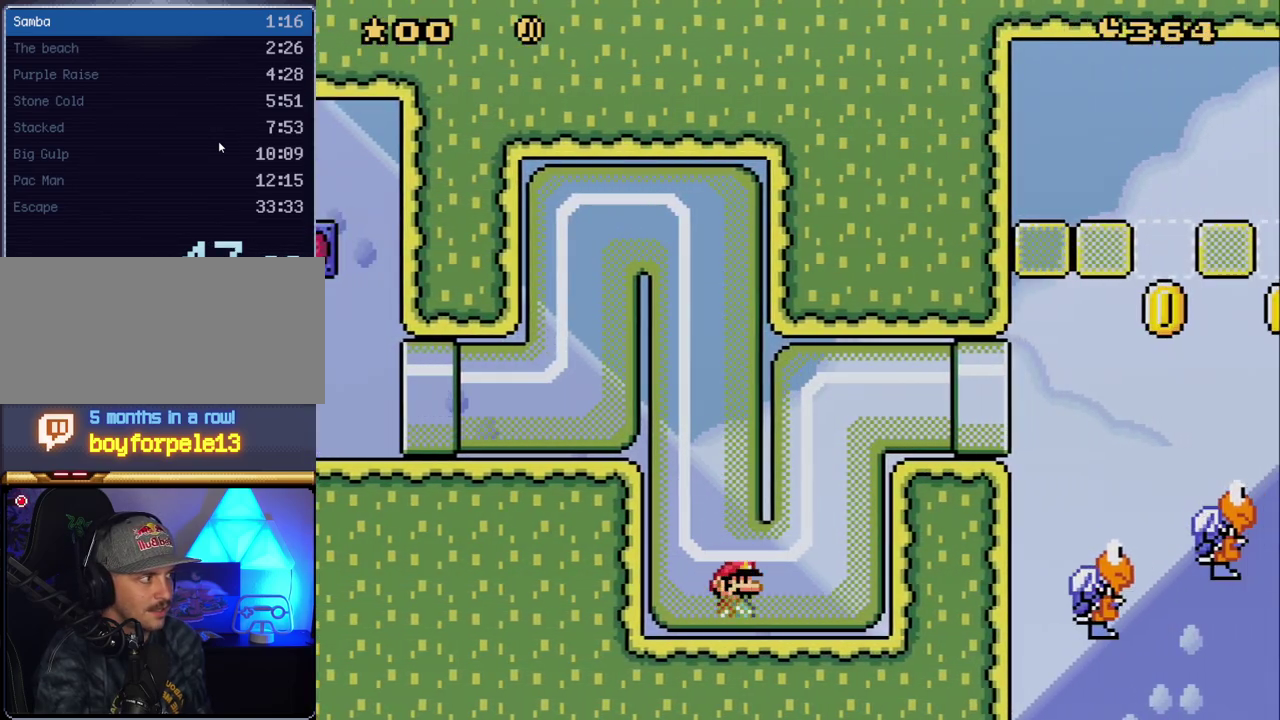
{"buttons": ["B", "Y", "DPAD_RIGHT"], "events": [[450, "DPAD_RIGHT", "down"]]}
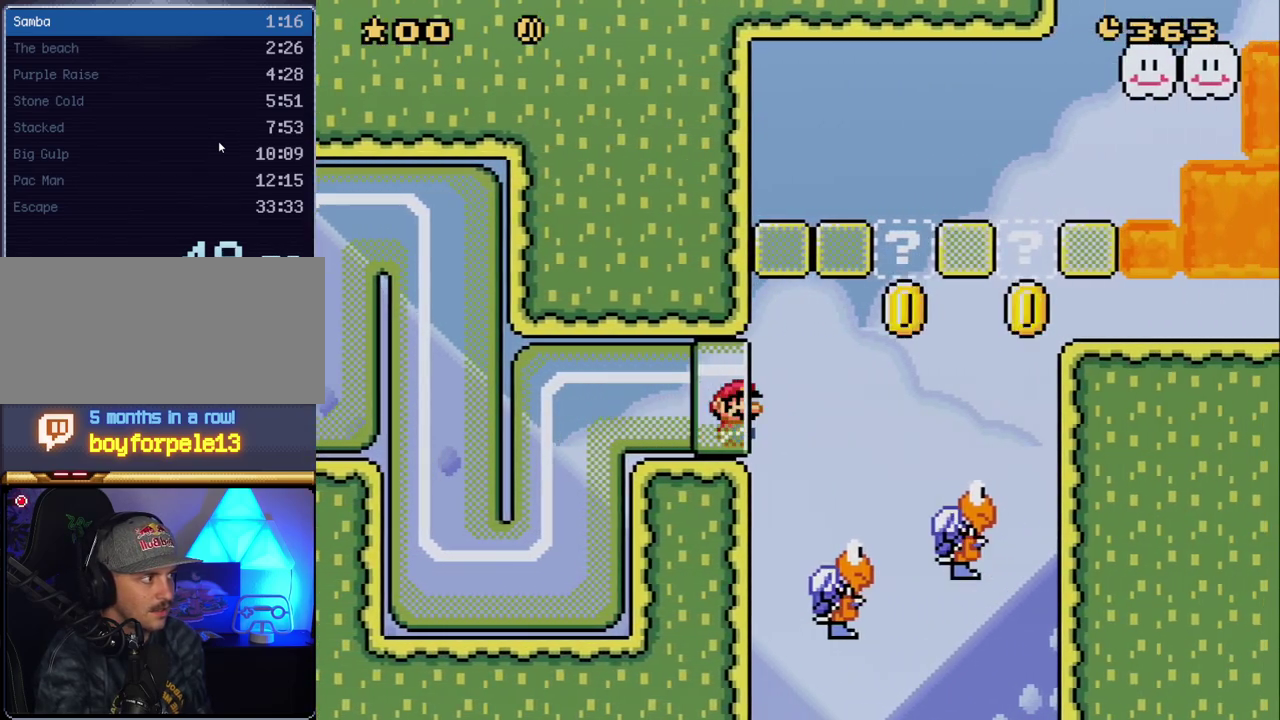
{"buttons": ["B", "Y"], "events": [[483, "DPAD_RIGHT", "up"]]}
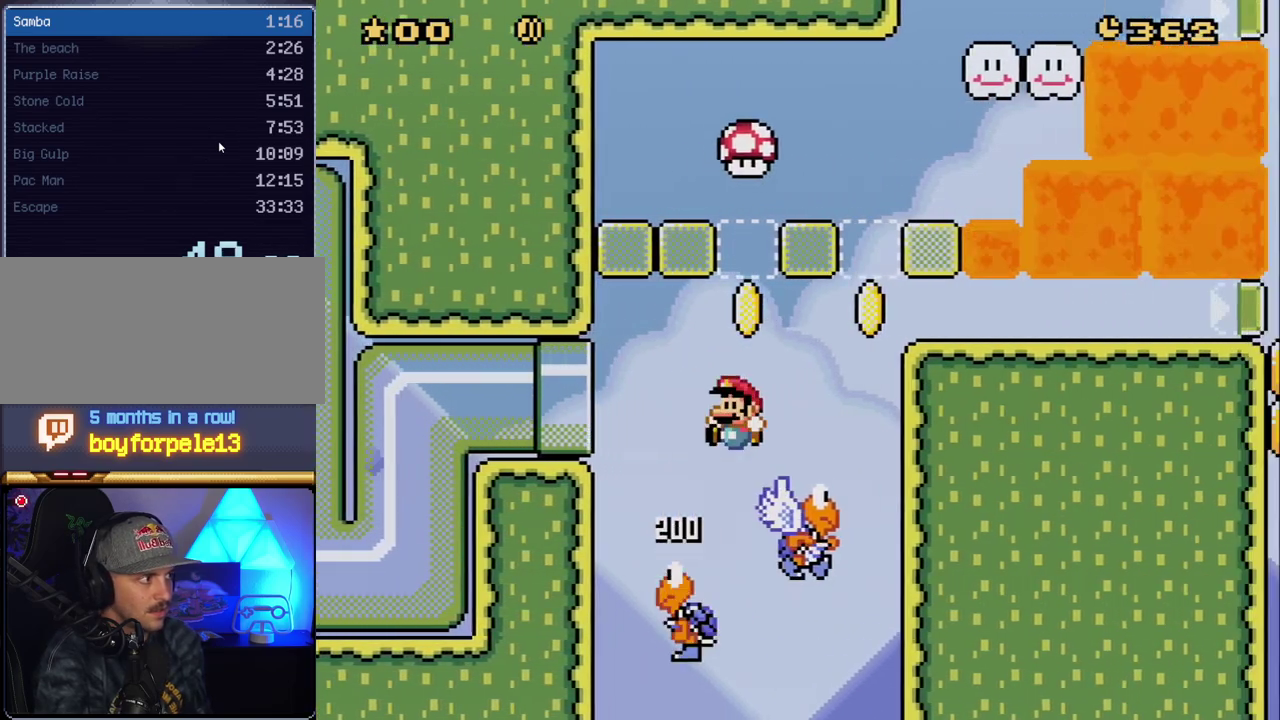
{"buttons": ["B", "Y"], "events": [[17, "DPAD_LEFT", "down"], [167, "DPAD_LEFT", "up"], [233, "DPAD_RIGHT", "down"], [383, "DPAD_RIGHT", "up"]]}
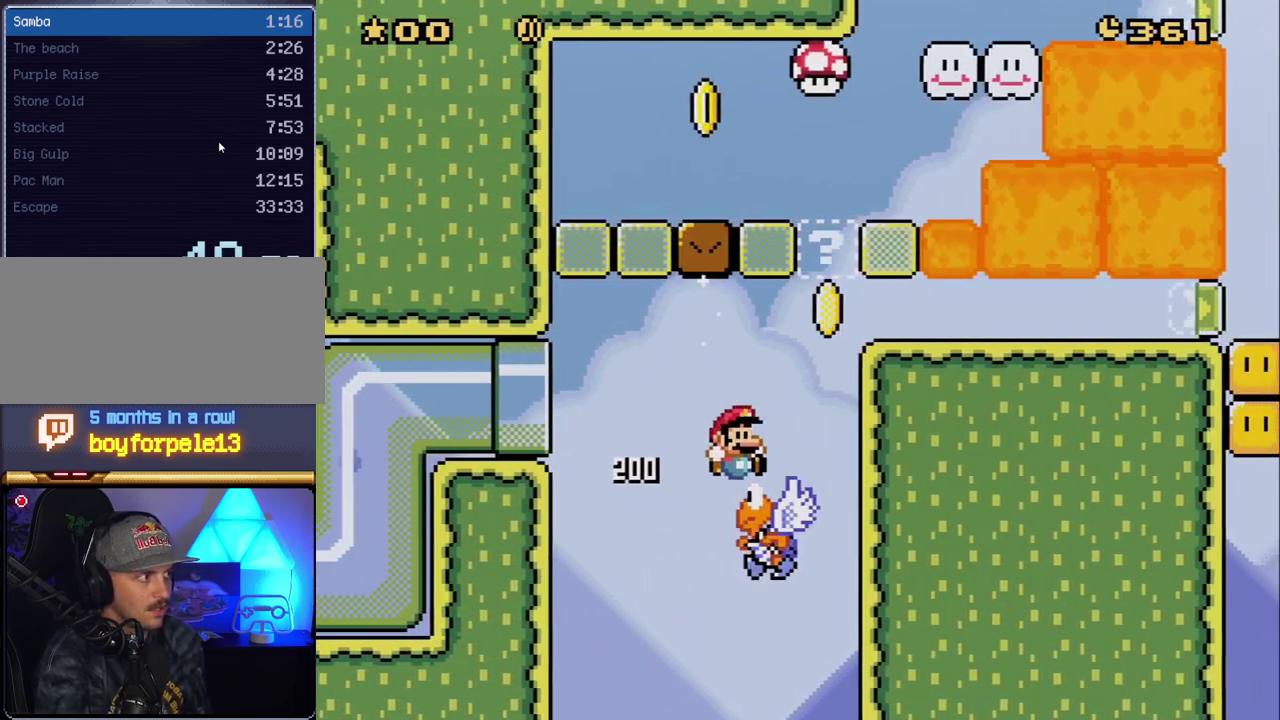
{"buttons": ["B", "Y", "DPAD_RIGHT"], "events": [[83, "DPAD_RIGHT", "down"]]}
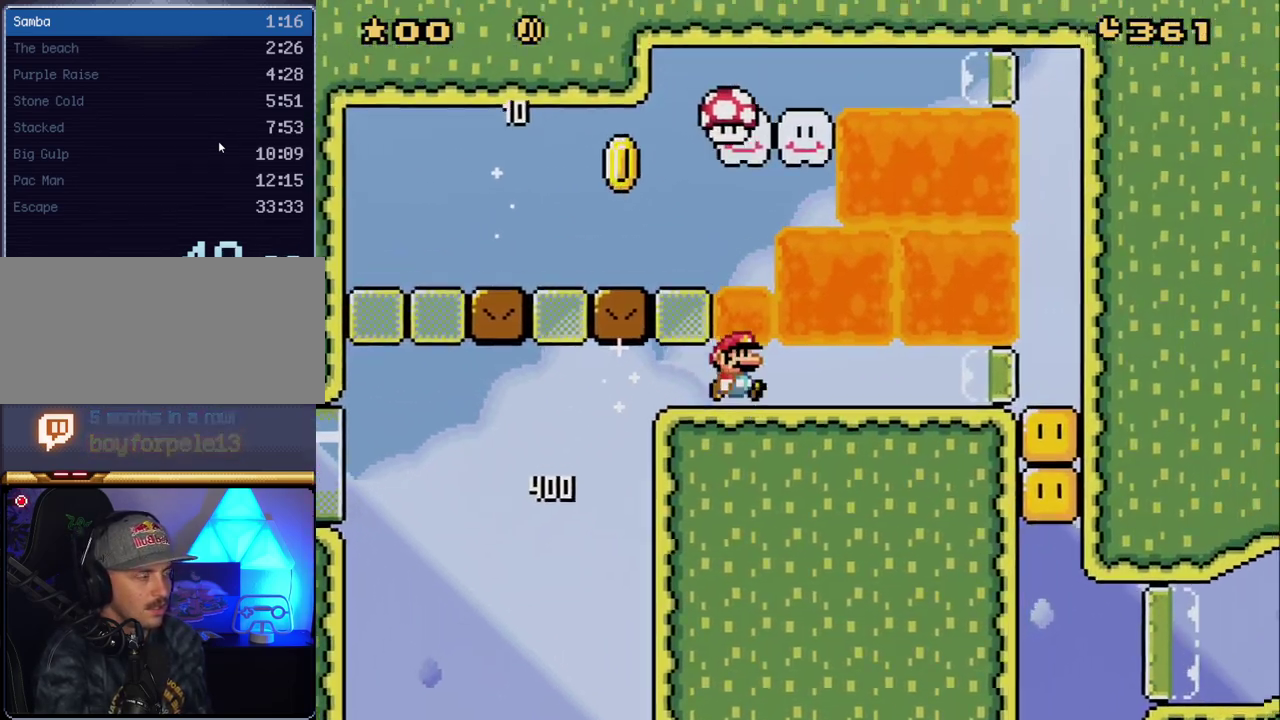
{"buttons": ["X", "DPAD_RIGHT"], "events": [[117, "B", "up"], [167, "X", "down"], [167, "Y", "up"]]}
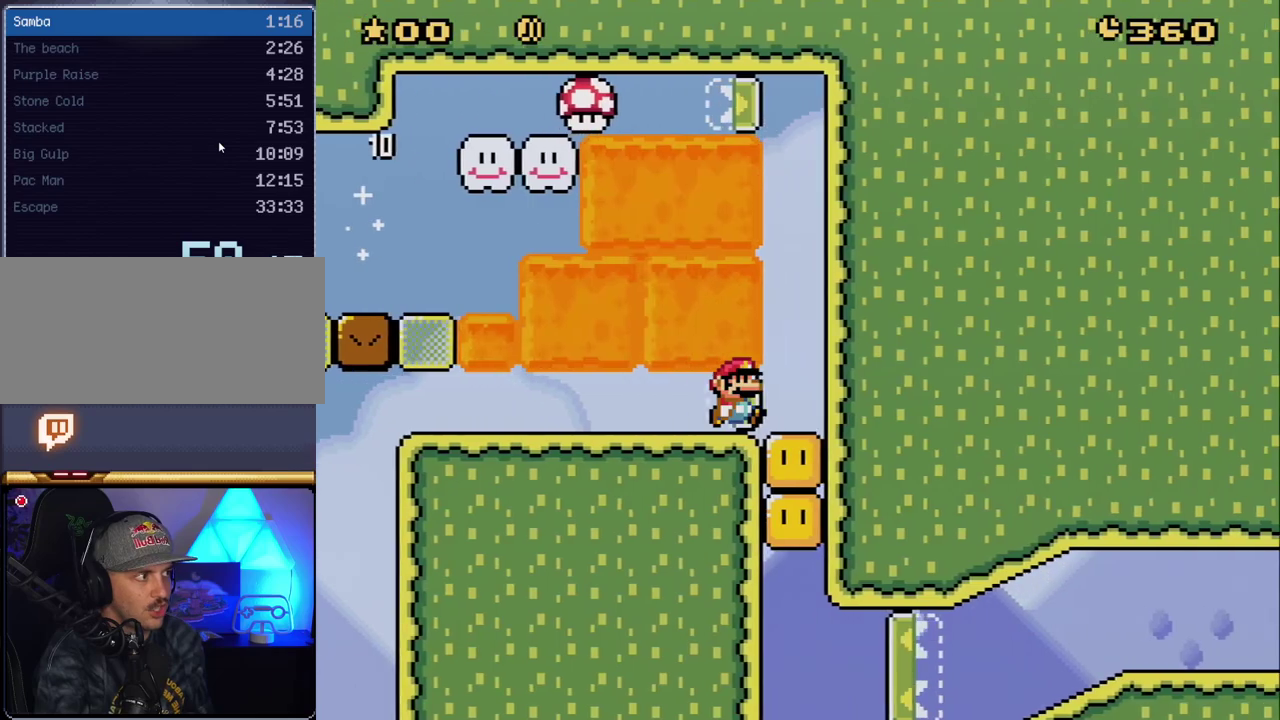
{"buttons": ["X"], "events": [[300, "DPAD_RIGHT", "up"]]}
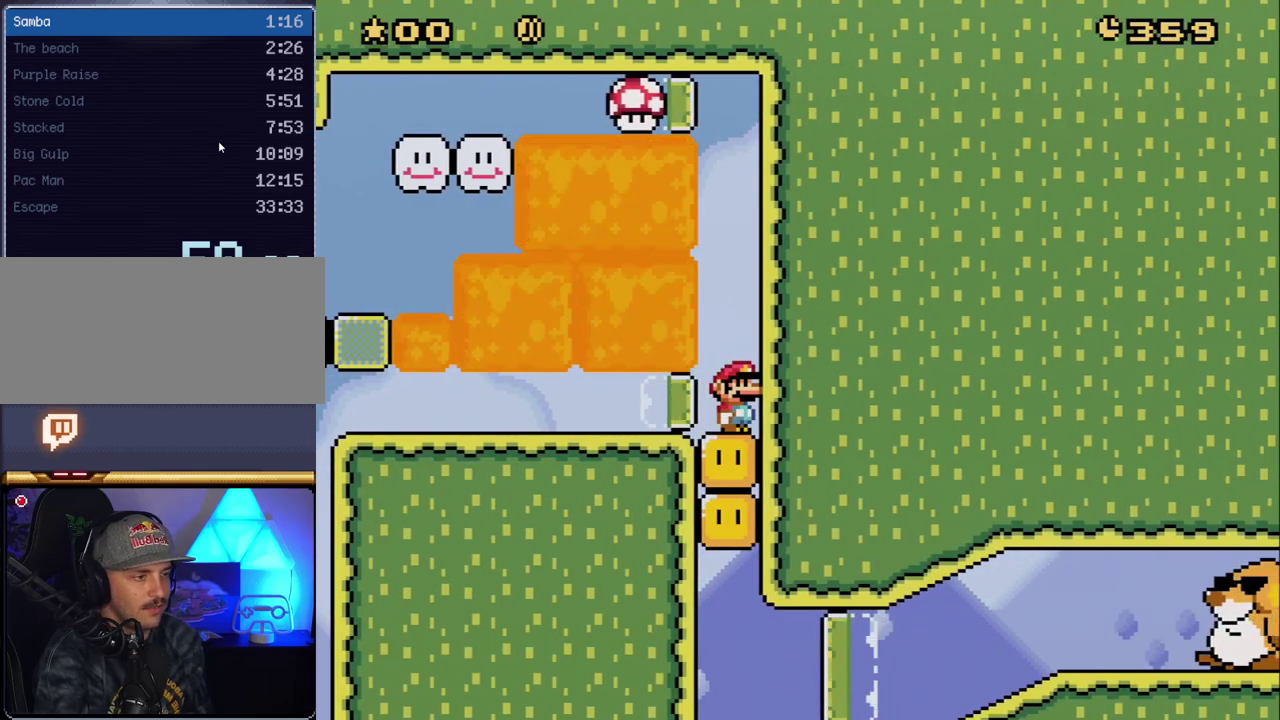
{"buttons": ["X"], "events": []}
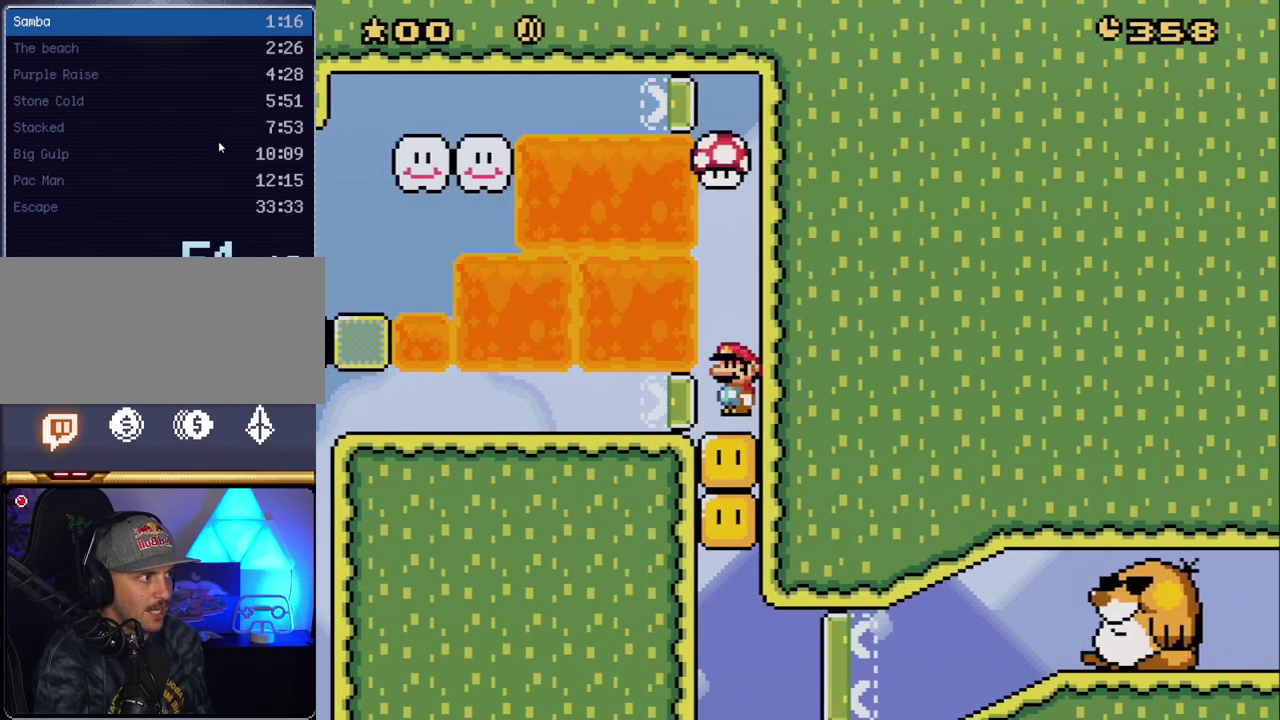
{"buttons": ["X"], "events": [[17, "A", "down"], [133, "A", "up"]]}
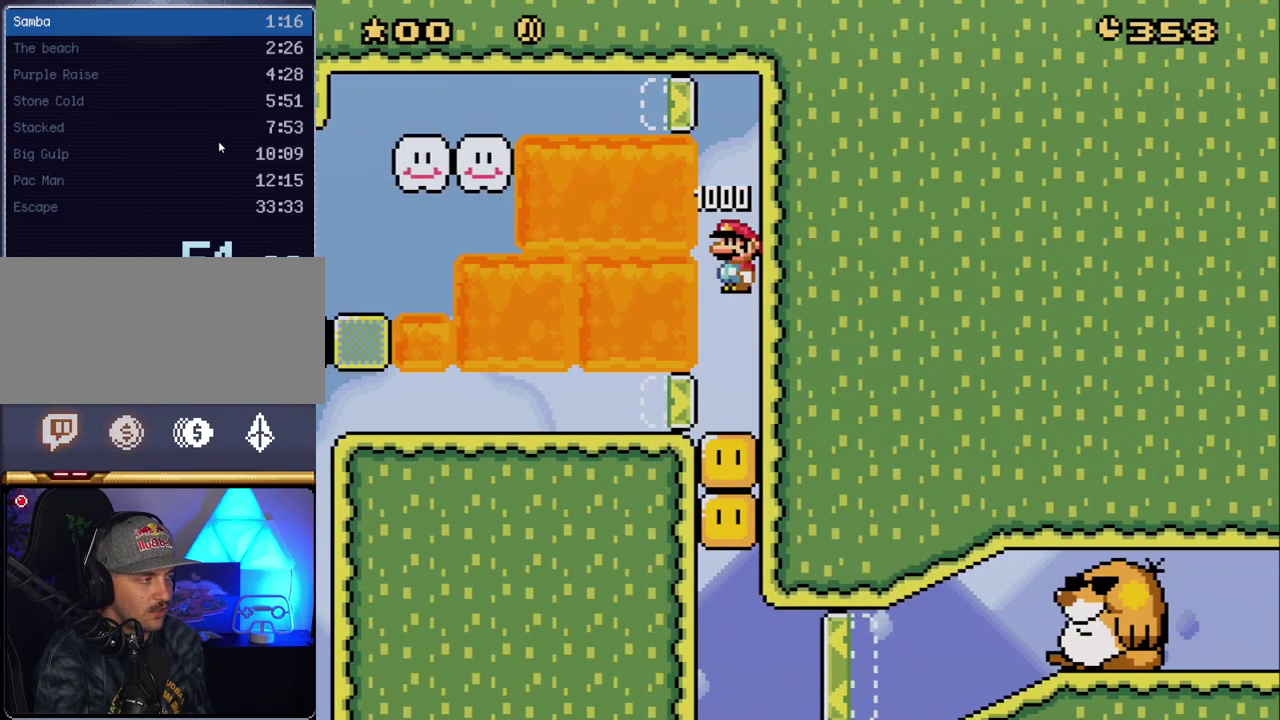
{"buttons": ["A", "X"], "events": [[333, "A", "down"]]}
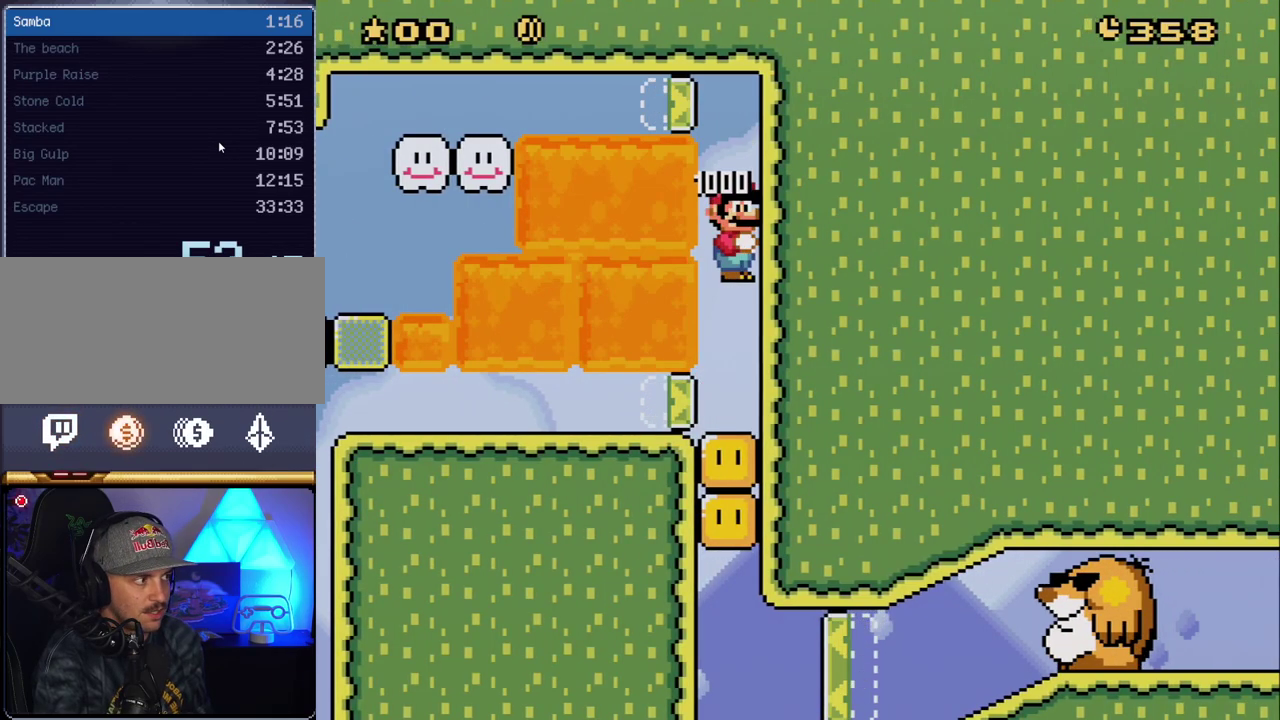
{"buttons": ["A", "X"], "events": []}
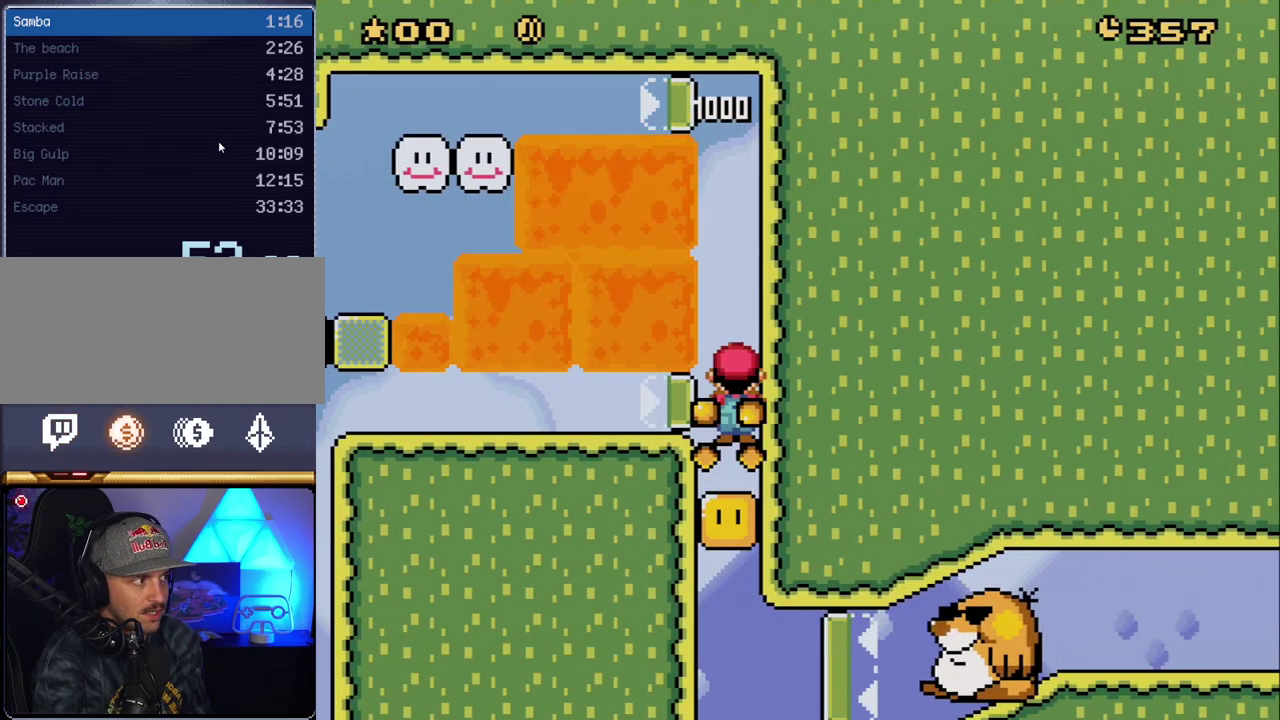
{"buttons": ["X"], "events": [[300, "A", "up"]]}
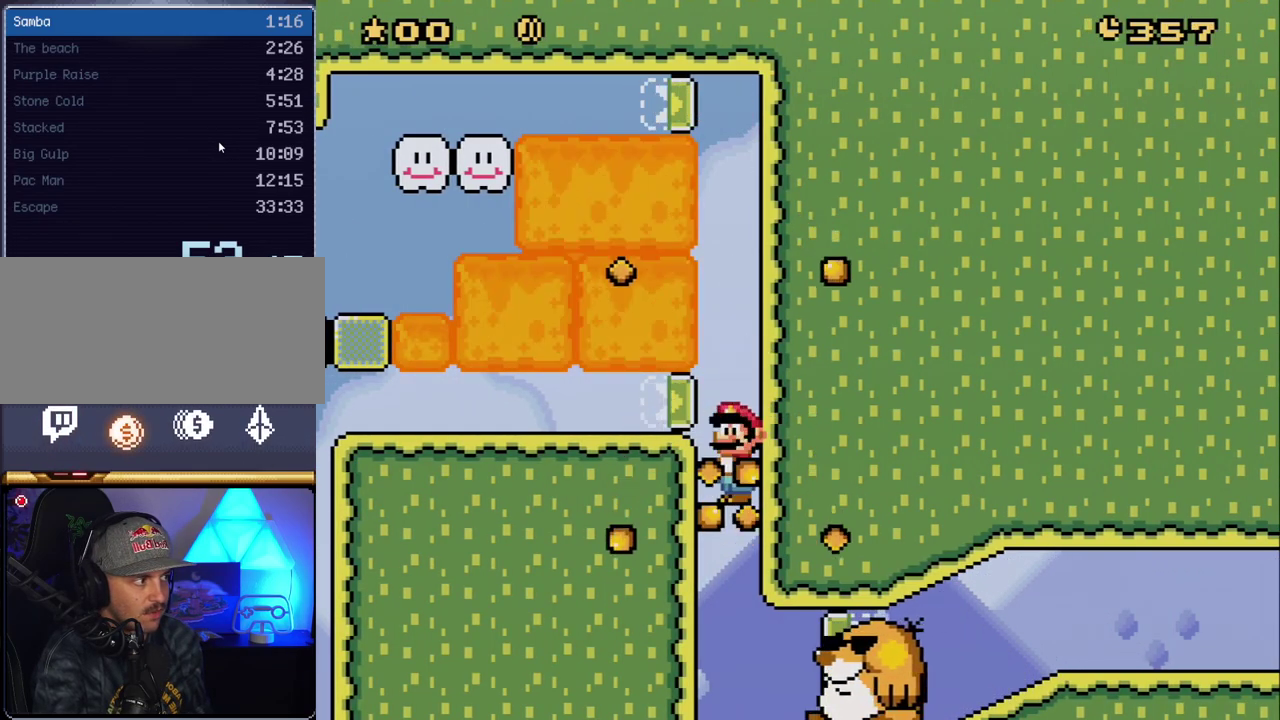
{"buttons": ["X"], "events": []}
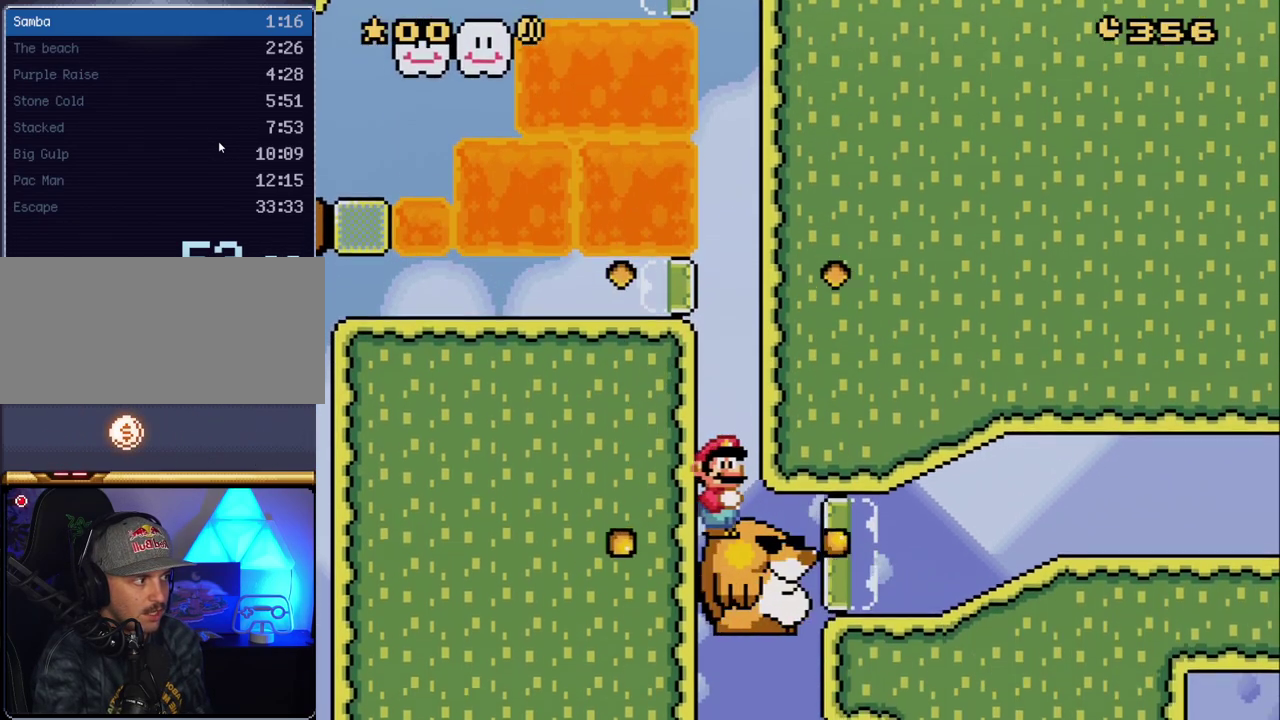
{"buttons": ["Y"], "events": [[83, "X", "up"], [117, "Y", "down"], [267, "DPAD_RIGHT", "down"], [383, "DPAD_RIGHT", "up"]]}
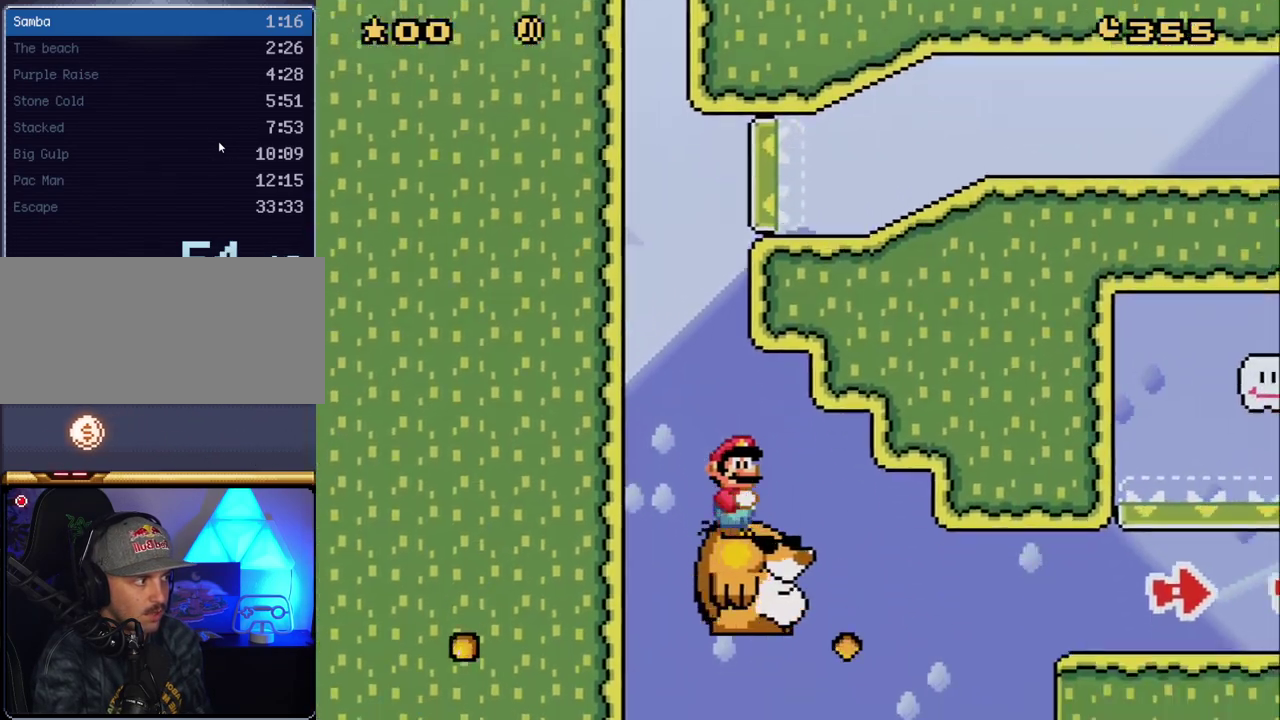
{"buttons": ["B", "Y", "DPAD_RIGHT"], "events": [[100, "DPAD_RIGHT", "down"], [417, "B", "down"]]}
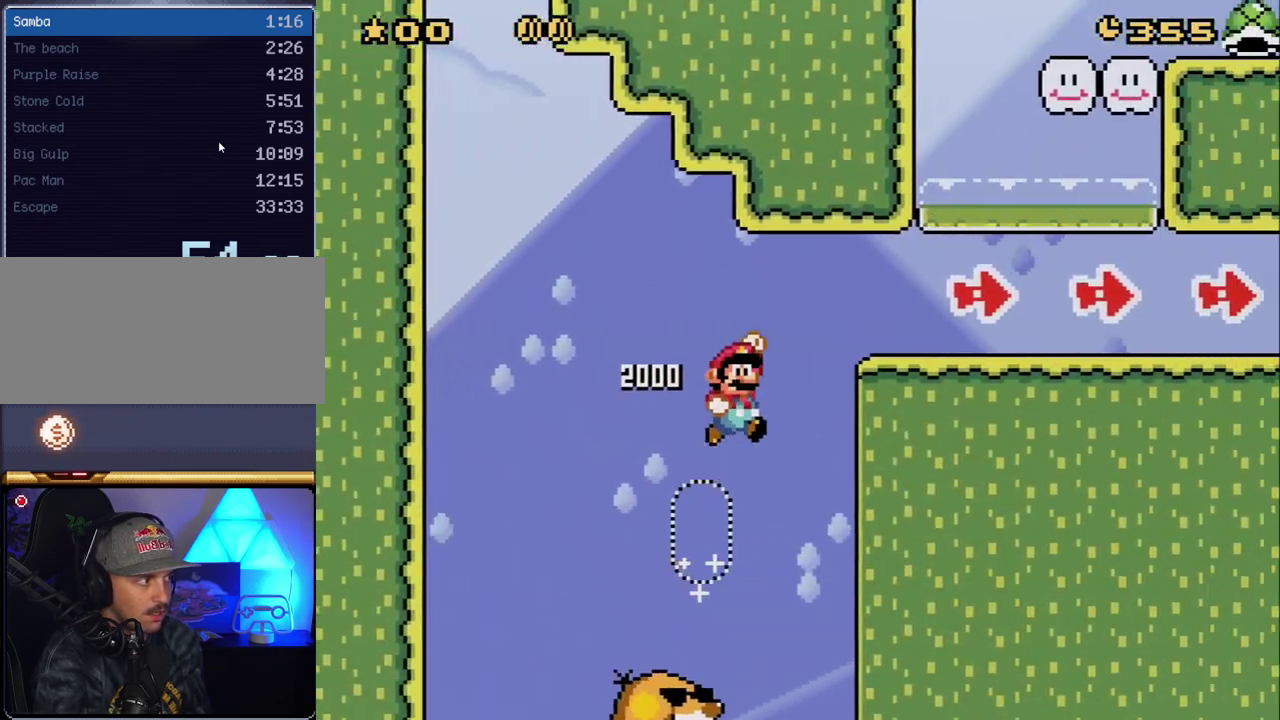
{"buttons": ["X", "DPAD_RIGHT"], "events": [[83, "B", "up"], [133, "B", "down"], [267, "B", "up"], [450, "X", "down"], [450, "Y", "up"]]}
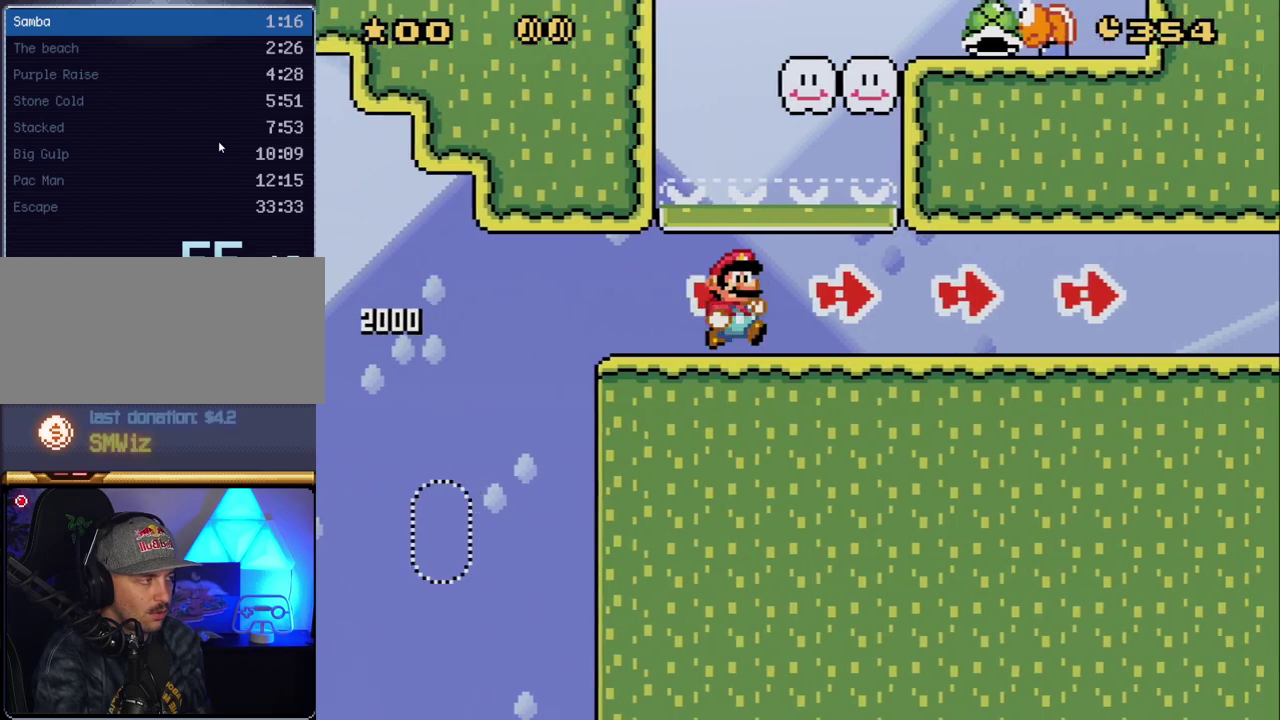
{"buttons": ["X", "DPAD_RIGHT"], "events": []}
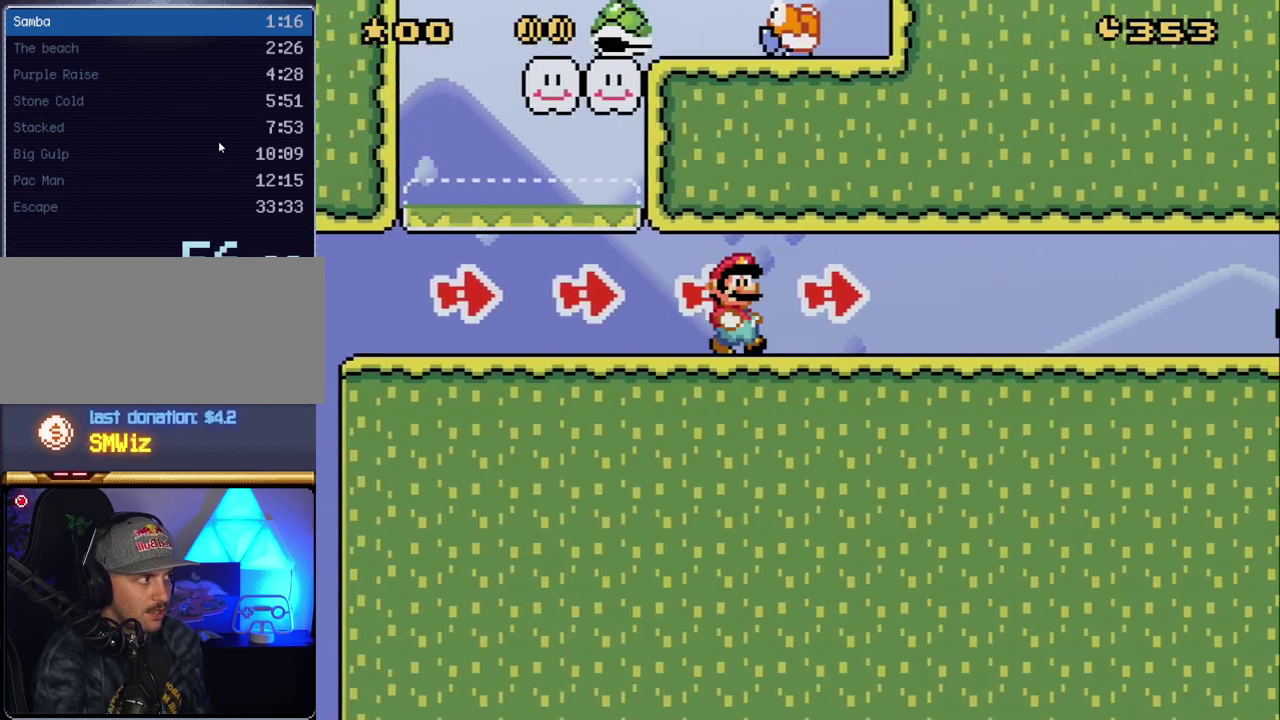
{"buttons": ["X", "DPAD_RIGHT"], "events": []}
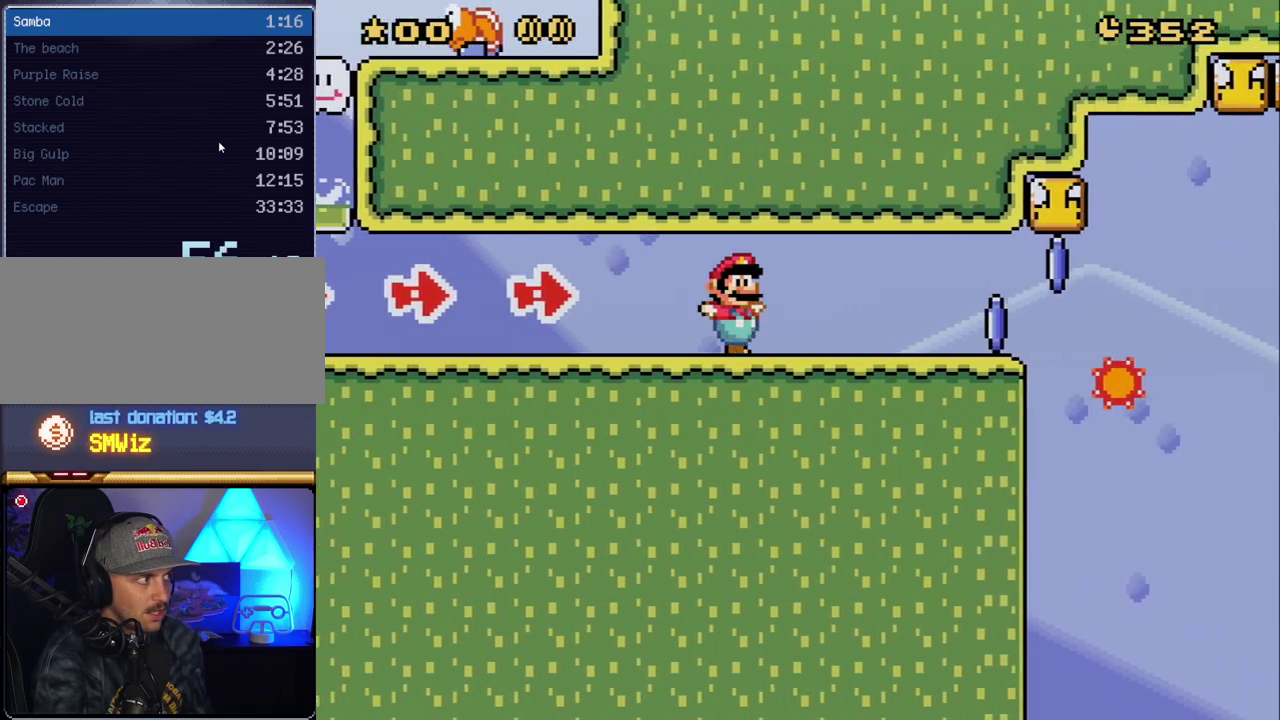
{"buttons": ["A", "X", "DPAD_RIGHT"], "events": [[383, "A", "down"]]}
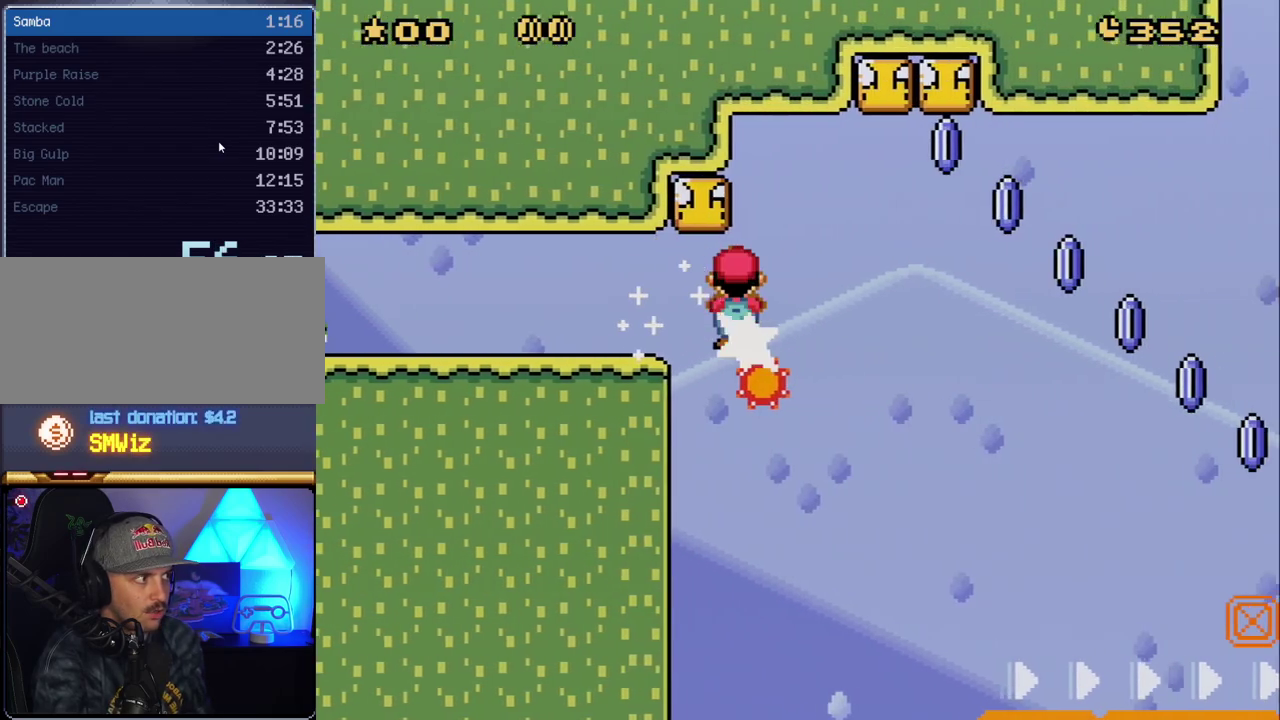
{"buttons": ["A", "X", "DPAD_RIGHT"], "events": []}
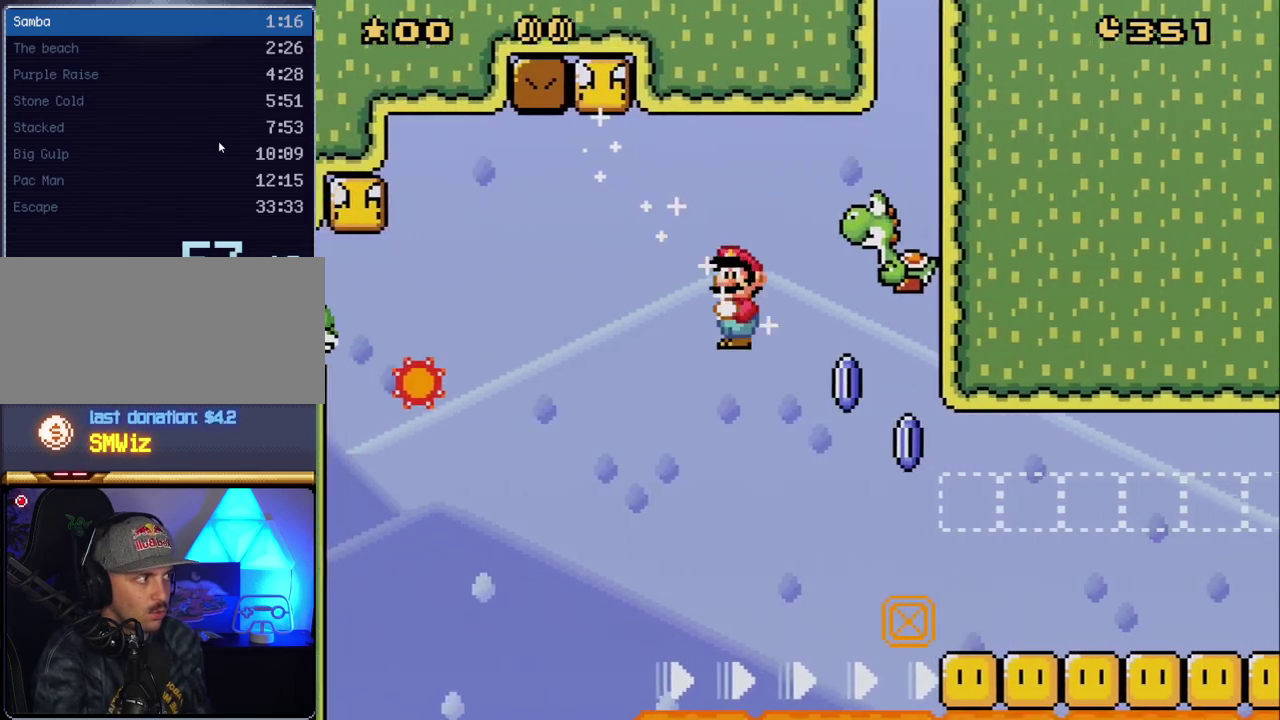
{"buttons": ["A", "X", "DPAD_RIGHT"], "events": []}
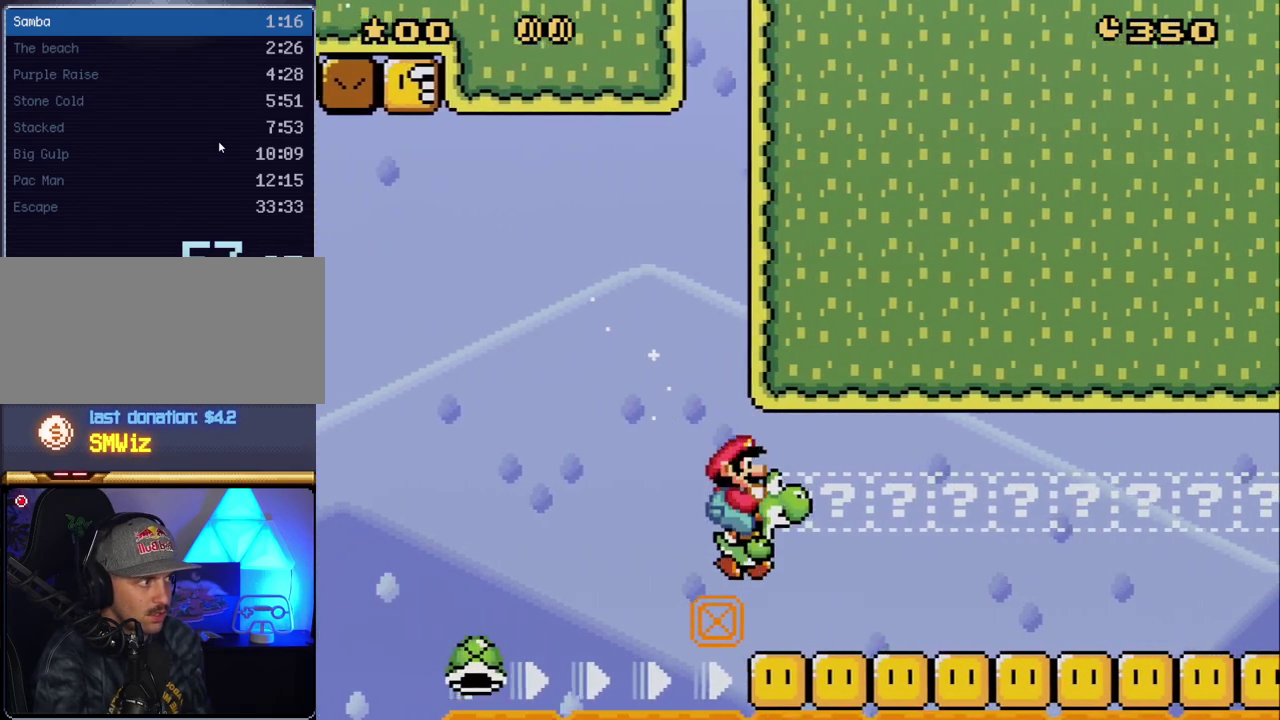
{"buttons": ["A", "X", "DPAD_RIGHT"], "events": []}
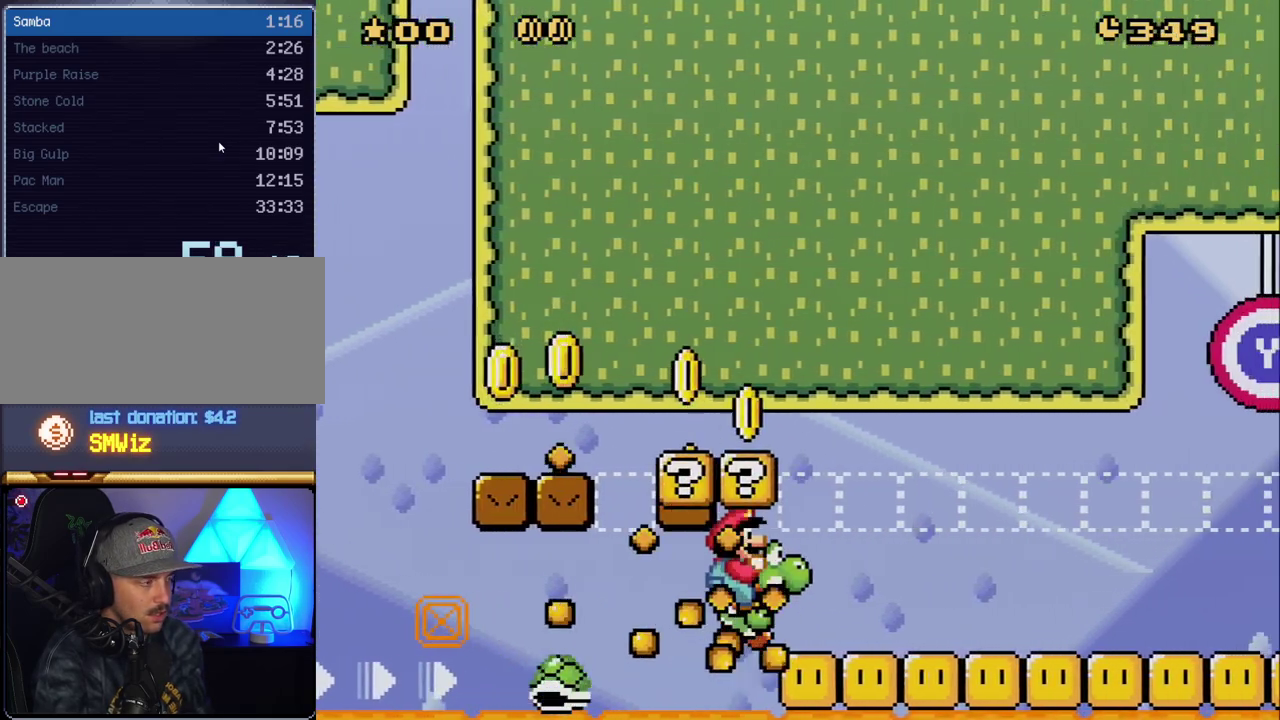
{"buttons": ["A", "X", "DPAD_RIGHT"], "events": []}
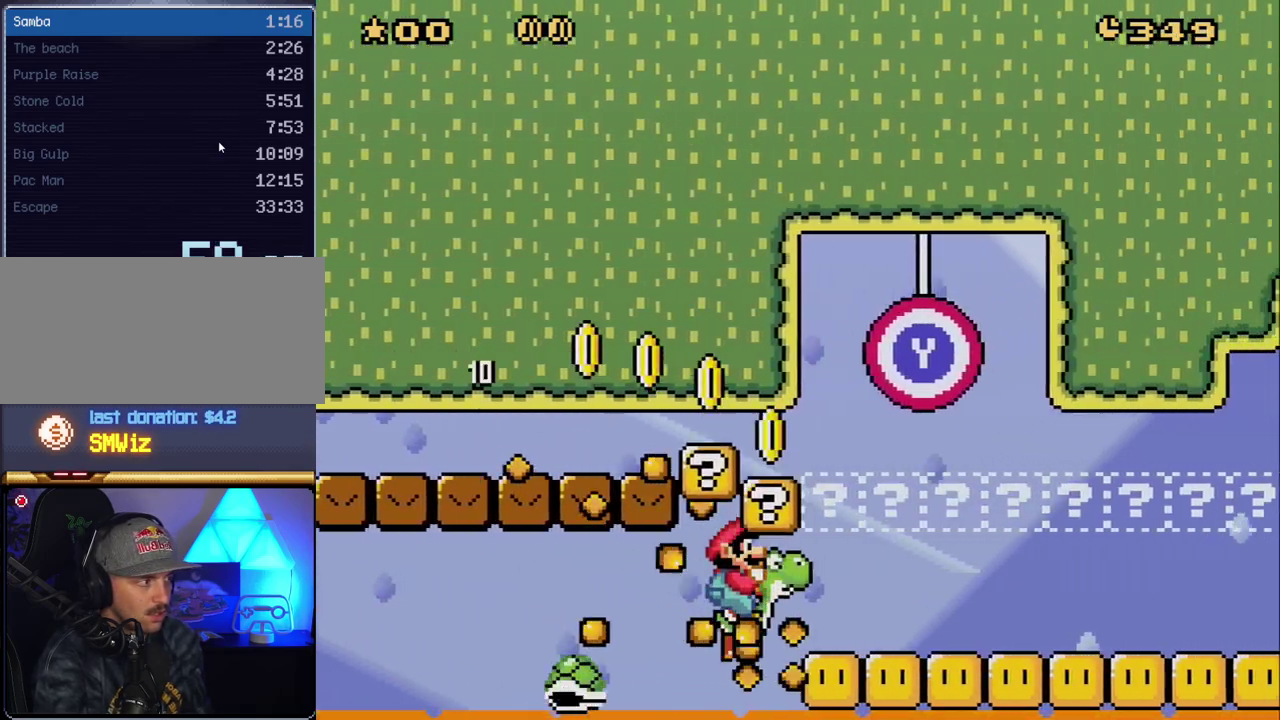
{"buttons": ["A", "X", "DPAD_RIGHT"], "events": []}
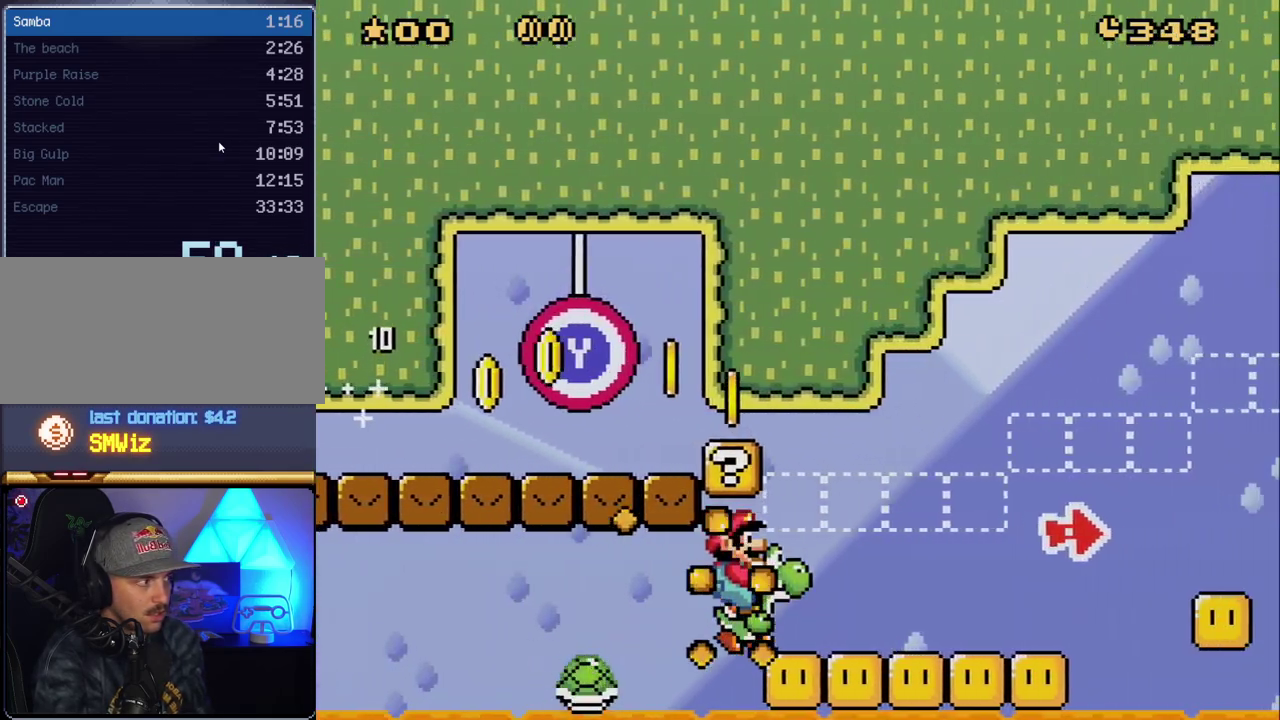
{"buttons": ["A", "X", "DPAD_RIGHT"], "events": []}
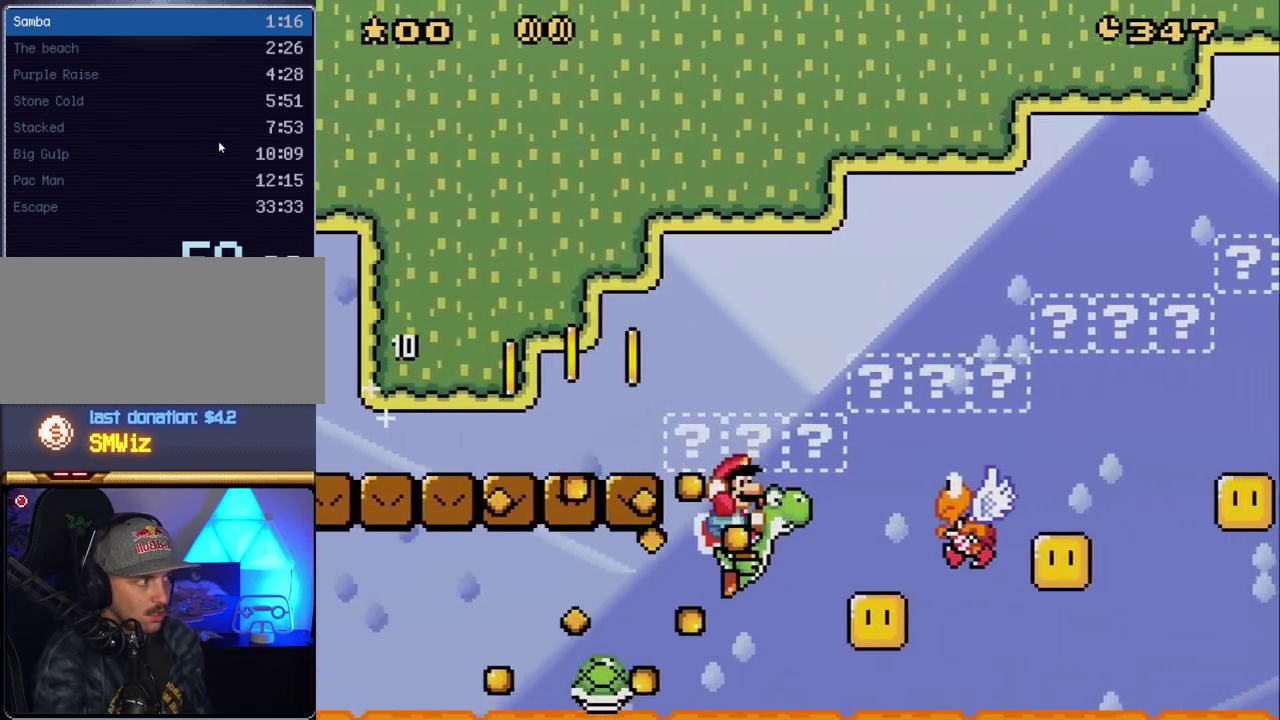
{"buttons": ["A", "X", "DPAD_RIGHT"], "events": [[50, "Y", "down"], [83, "B", "down"], [167, "B", "up"], [167, "Y", "up"]]}
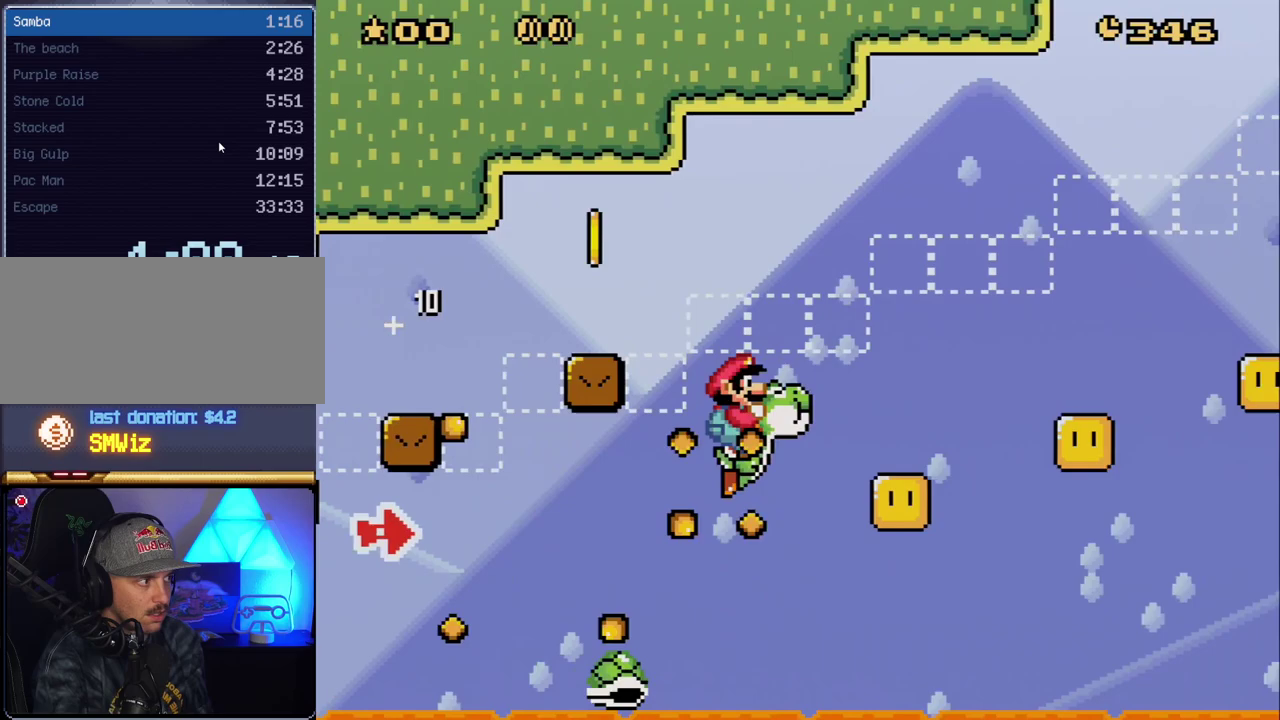
{"buttons": ["A", "X", "DPAD_RIGHT"], "events": []}
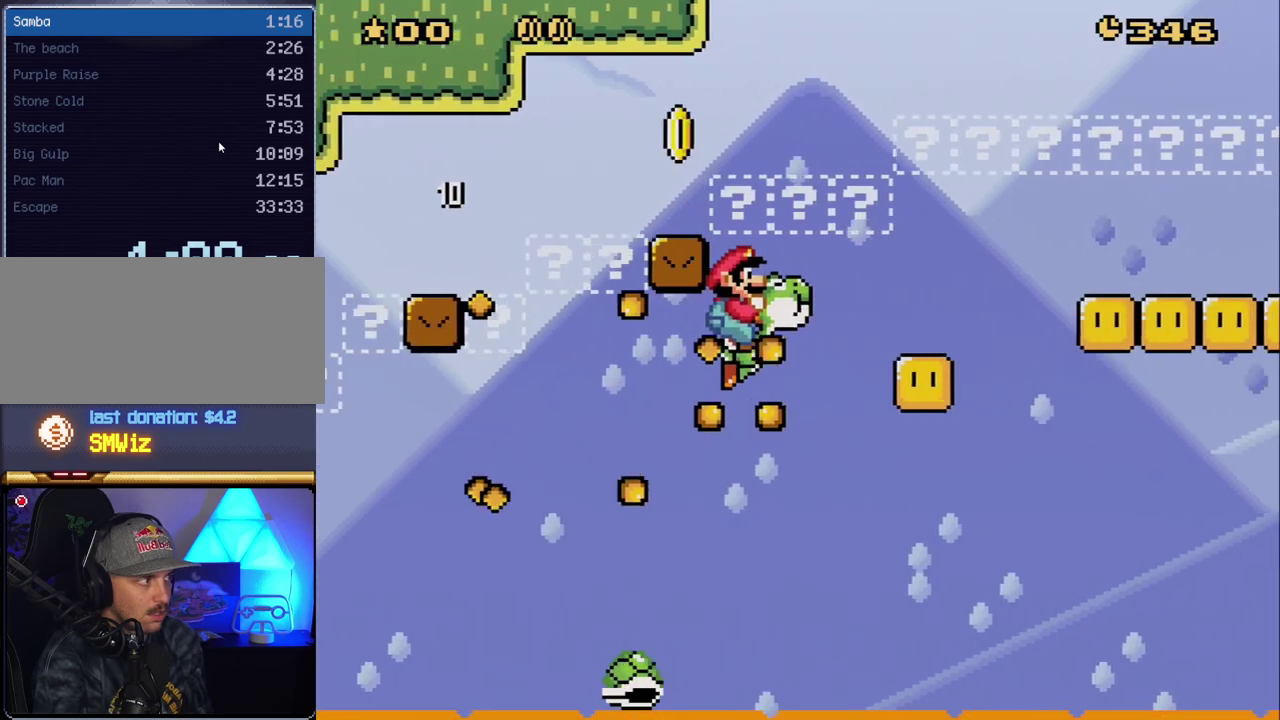
{"buttons": ["A", "X", "DPAD_RIGHT"], "events": []}
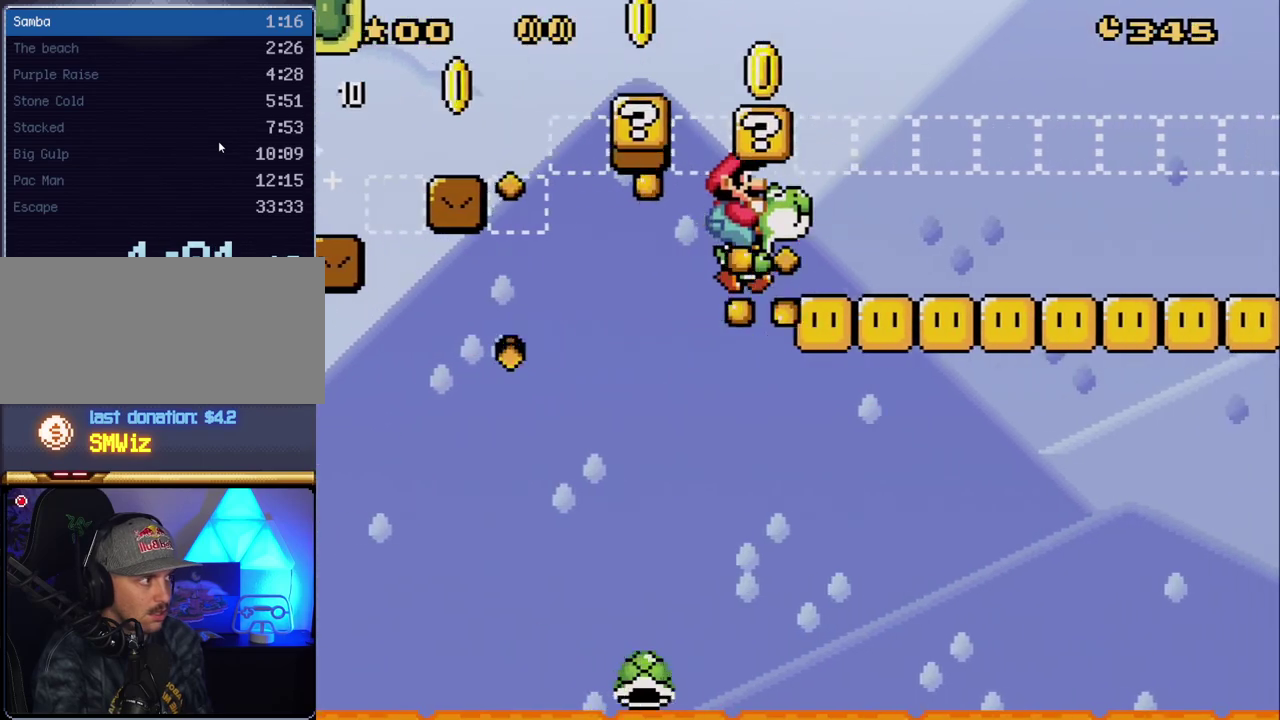
{"buttons": ["A", "X", "DPAD_RIGHT"], "events": []}
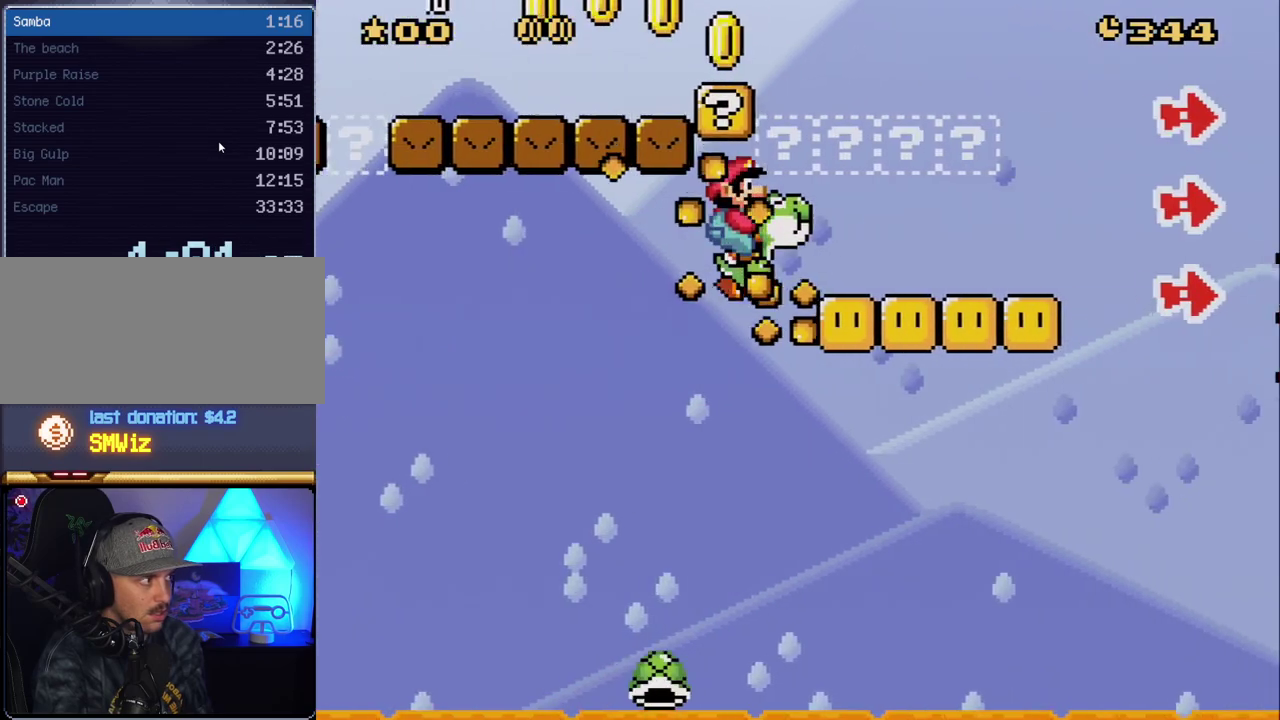
{"buttons": ["A", "X", "DPAD_RIGHT"], "events": []}